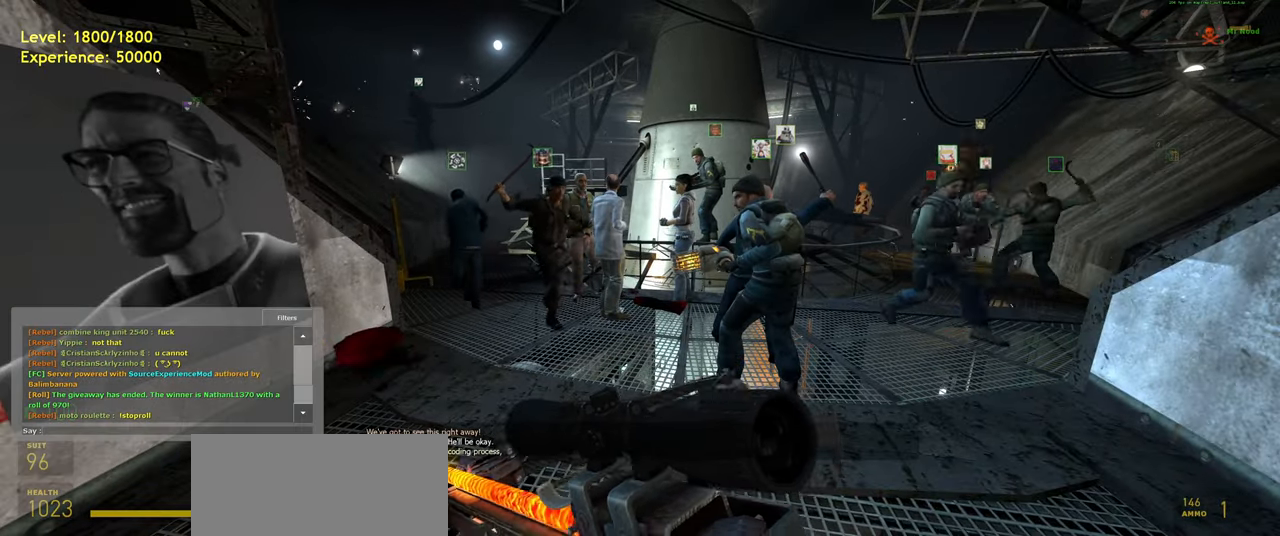
Gameplay with keyboard and mouse; each line is a JSON object with the keys and mouse buttons held at the frame after it. "events" lists presses ("down") and releases ("up") of "a", "ctrl", "d", "e", "f", "q", "r", "s", "shift", "space", "tab", "w", "mouse_left", "mouse_wheel", "mouse_right", "mouse_mb4" and "mouse_mb5" between this image and that frame as [ms after this image, input, new state], when the widget could be followed in between. "mouse_left", "mouse_wheel", "mouse_right", "mouse_mb4", "mouse_mb5" = the "left", "wheel", "right", "mb4", "mb5" buttons of the "mouse" list. No other keys are recorded. "wheel" means that the mouse wheel is clicked or scrolled. Mouse movement is not recorded.
{"keys": [], "mouse": [], "events": []}
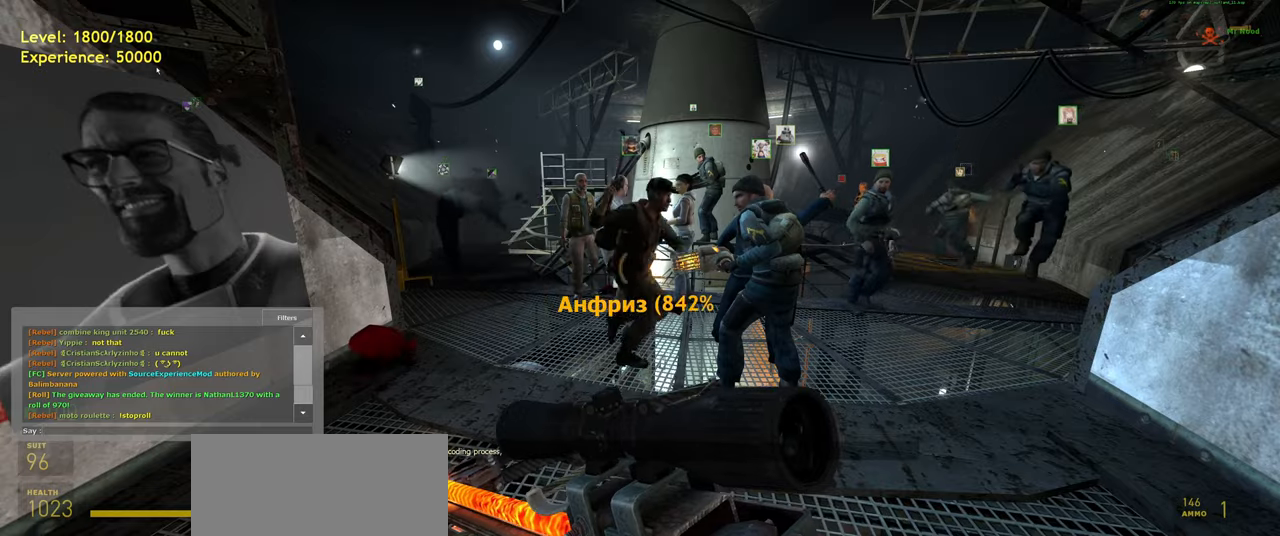
{"keys": [], "mouse": [], "events": [[380, "space", "down"], [480, "space", "up"]]}
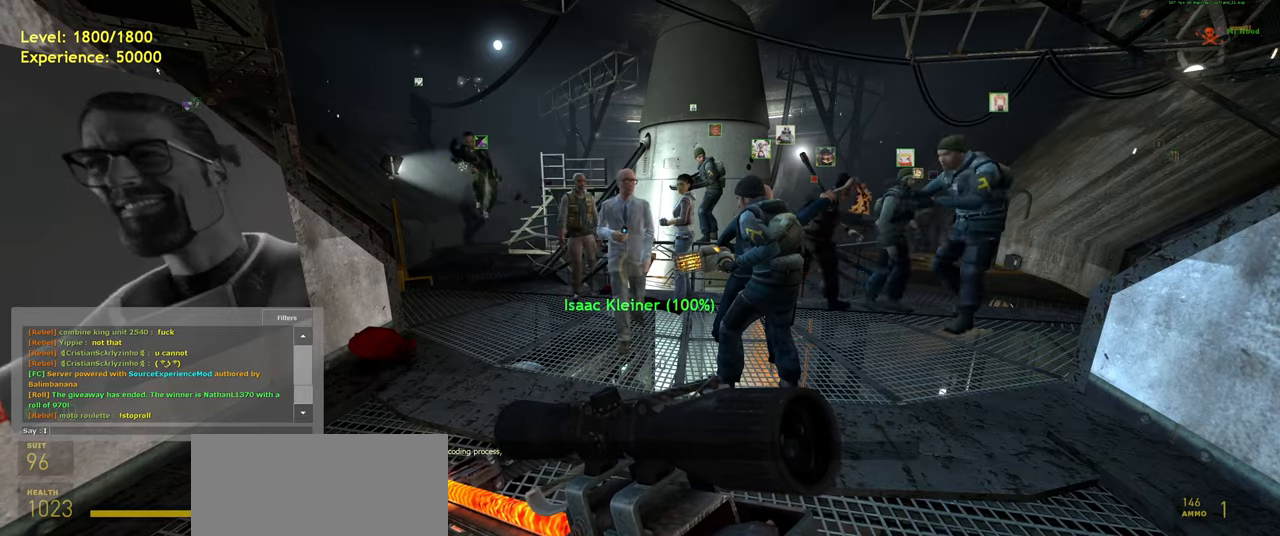
{"keys": [], "mouse": [], "events": [[100, "w", "down"], [260, "w", "up"]]}
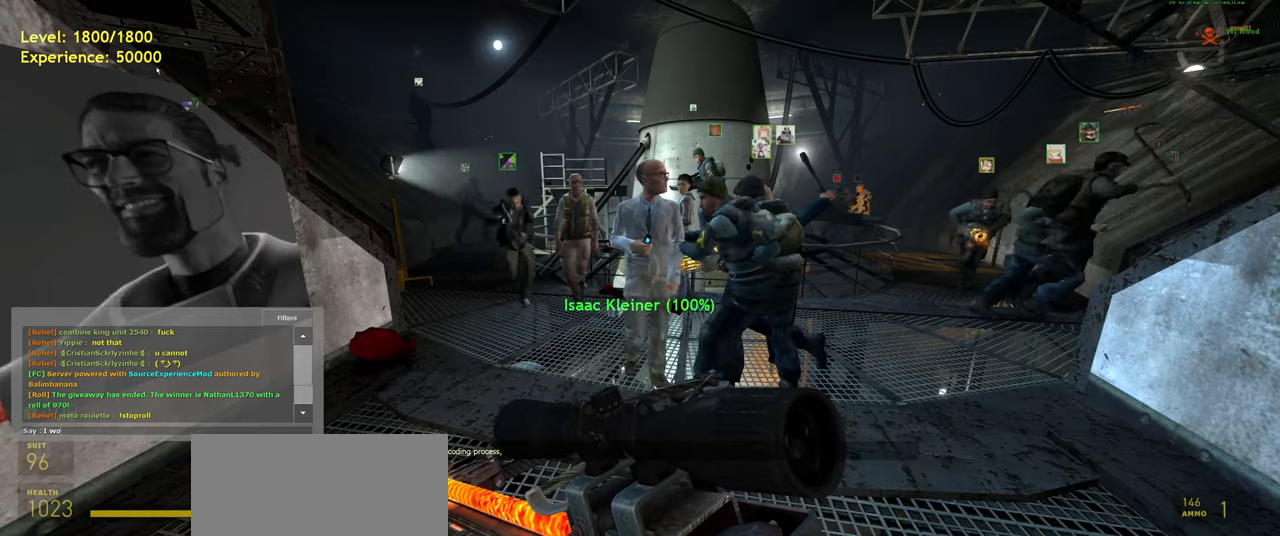
{"keys": [], "mouse": [], "events": [[260, "space", "down"], [360, "space", "up"]]}
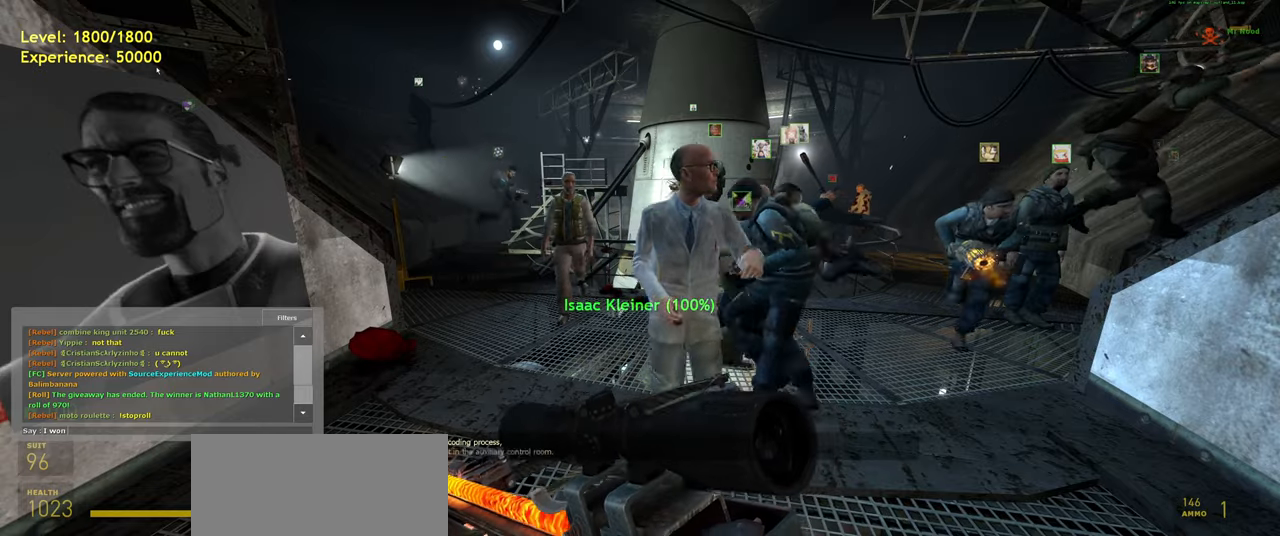
{"keys": [], "mouse": [], "events": [[240, "space", "down"], [400, "space", "up"]]}
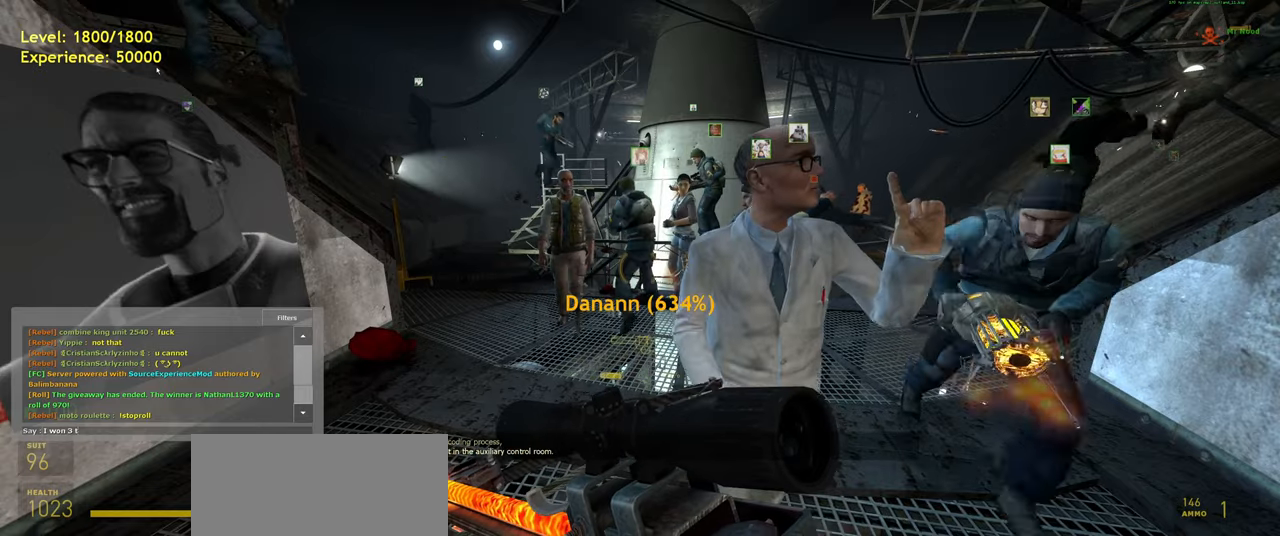
{"keys": ["s"], "mouse": [], "events": [[180, "e", "down"], [280, "e", "up"], [460, "s", "down"]]}
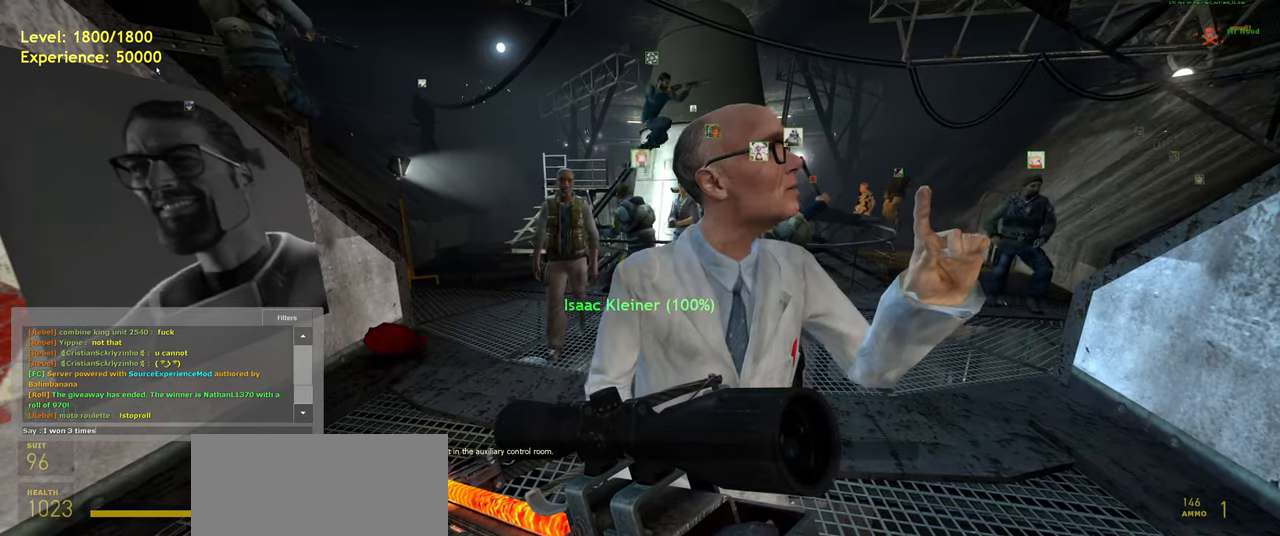
{"keys": [], "mouse": [], "events": [[60, "s", "up"], [100, "space", "down"], [180, "s", "down"], [220, "space", "up"], [300, "s", "up"], [400, "space", "down"], [460, "space", "up"]]}
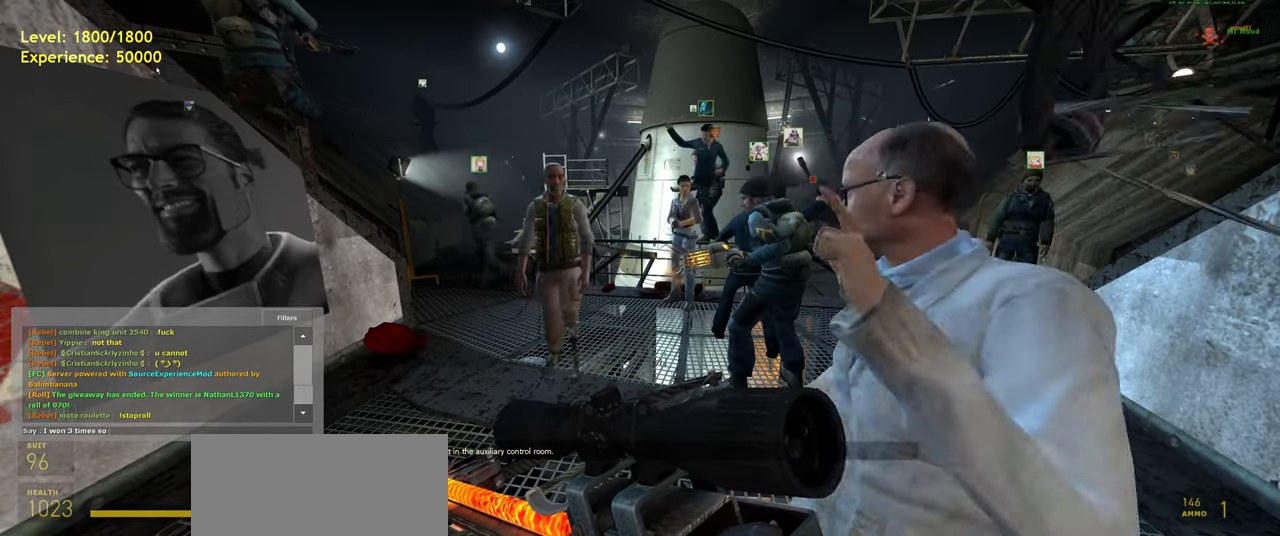
{"keys": ["f"], "mouse": [], "events": [[480, "f", "down"]]}
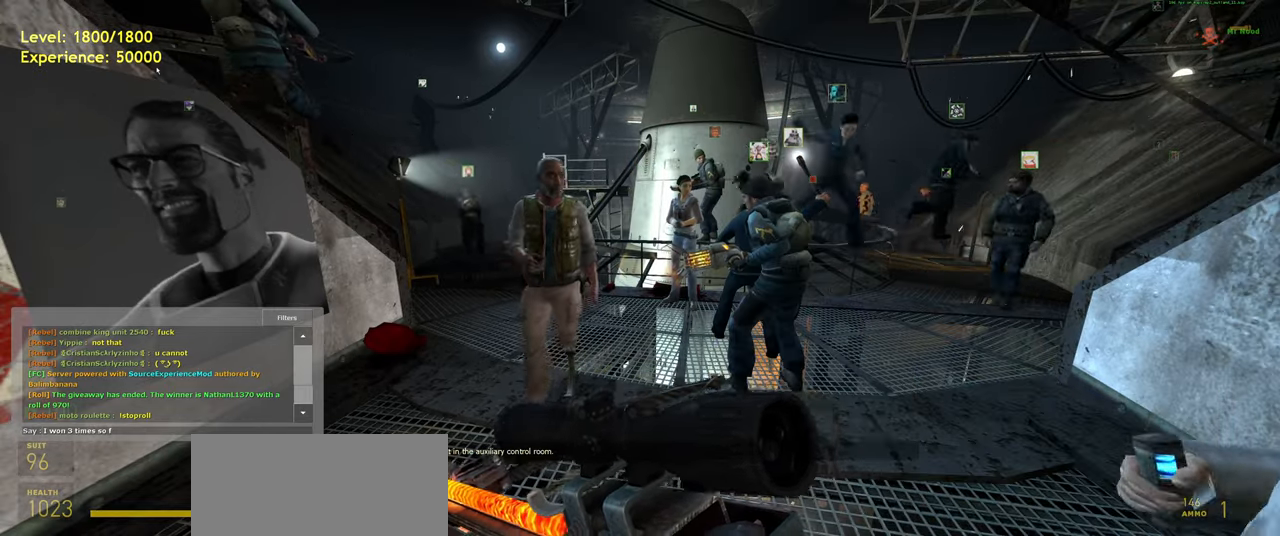
{"keys": [], "mouse": [], "events": [[40, "f", "up"], [100, "a", "down"], [160, "r", "down"], [220, "a", "up"], [260, "r", "up"]]}
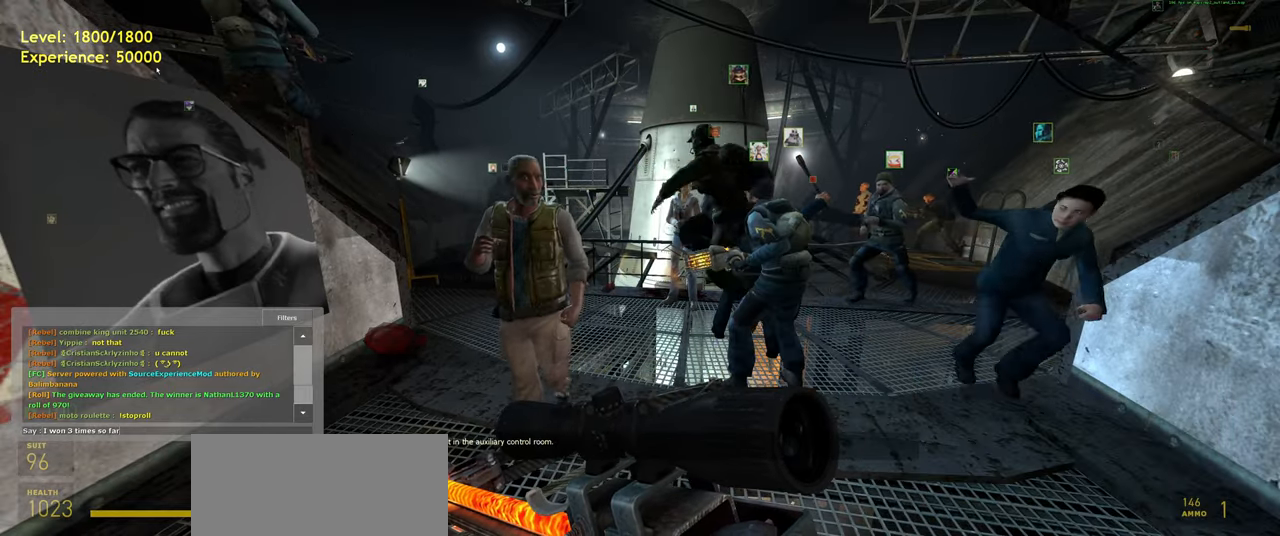
{"keys": [], "mouse": [], "events": []}
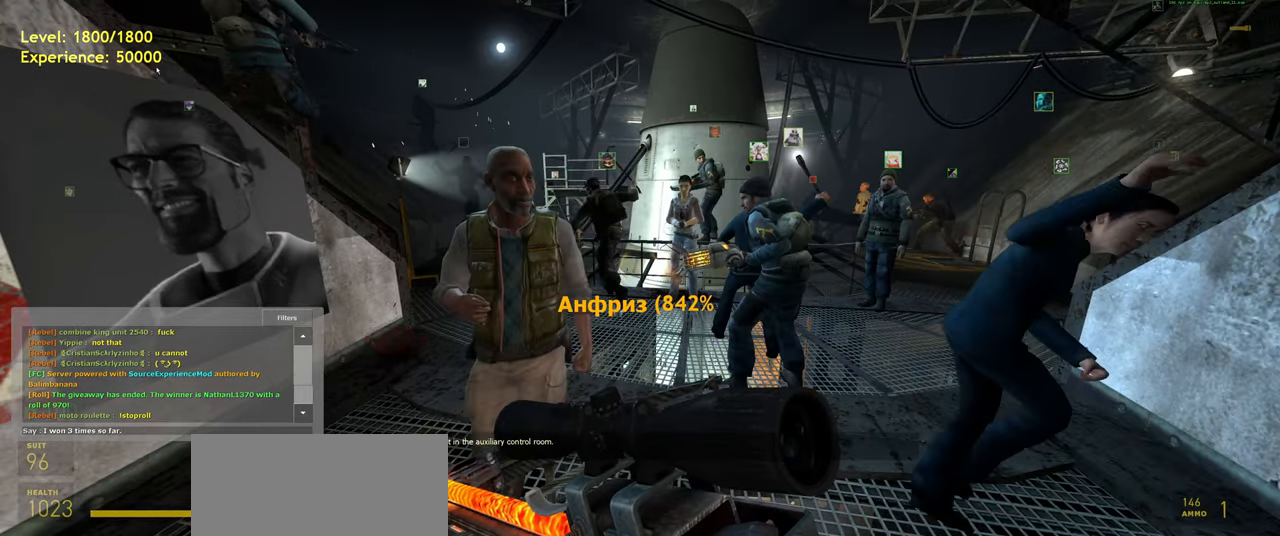
{"keys": [], "mouse": [], "events": []}
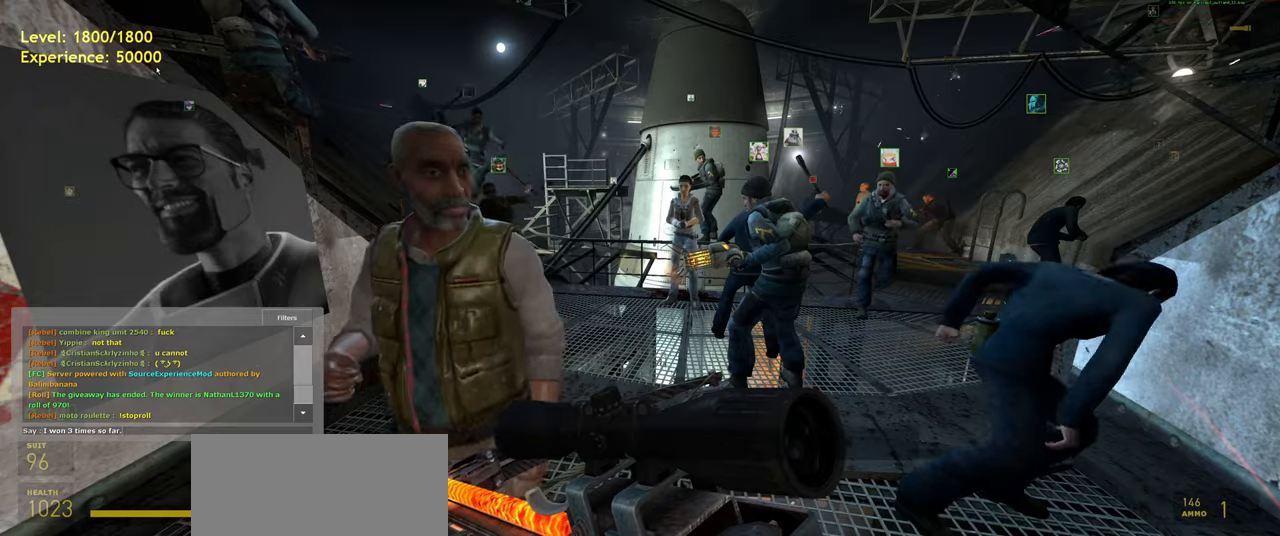
{"keys": [], "mouse": [], "events": []}
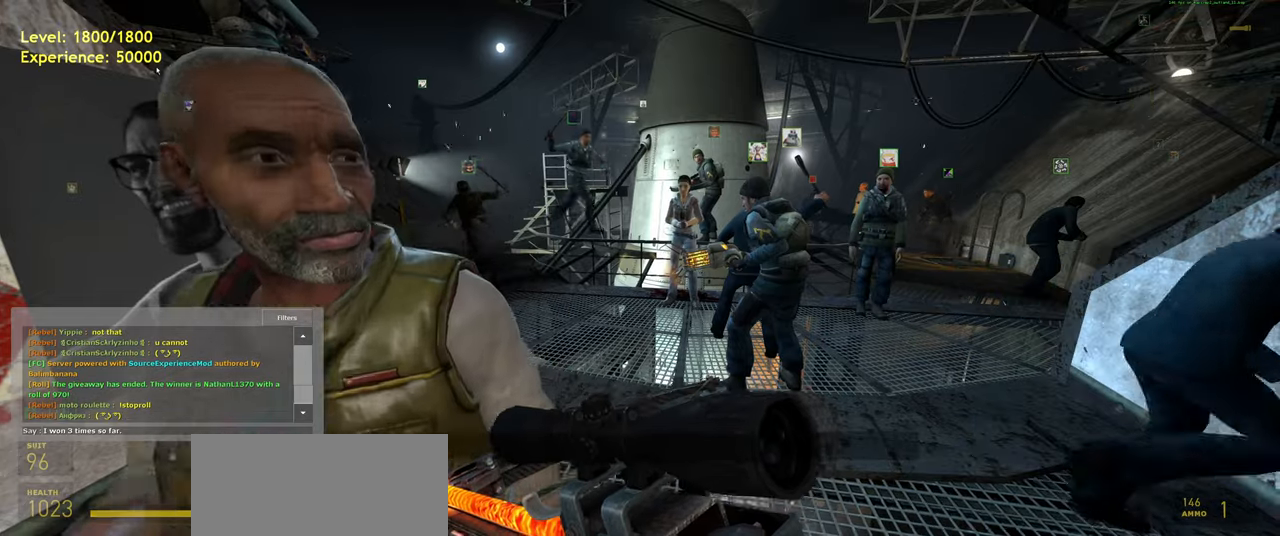
{"keys": [], "mouse": [], "events": []}
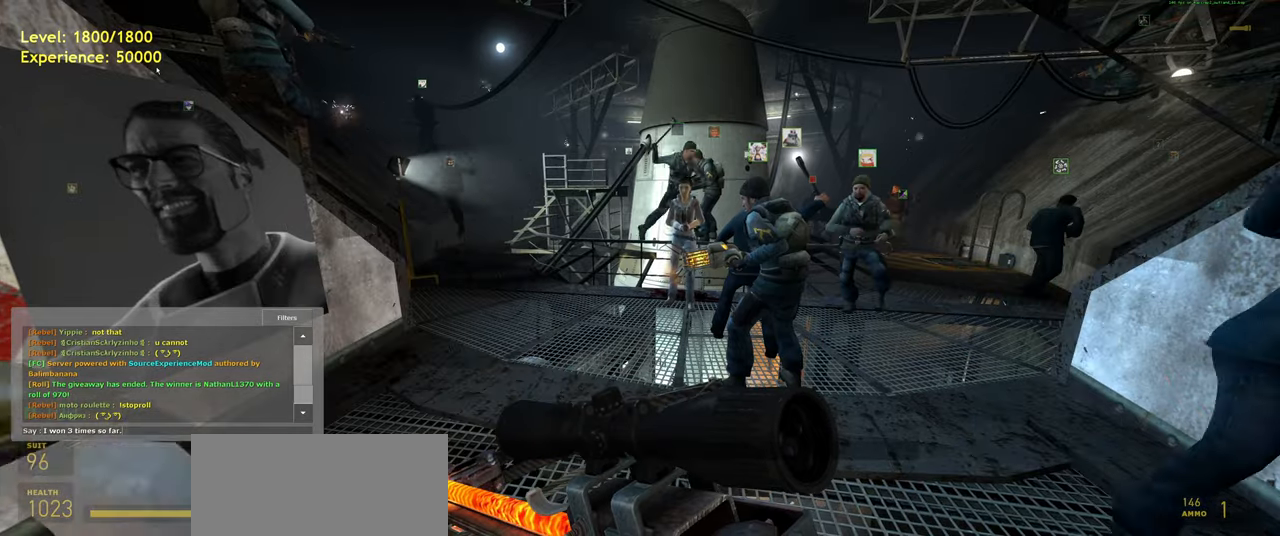
{"keys": [], "mouse": [], "events": []}
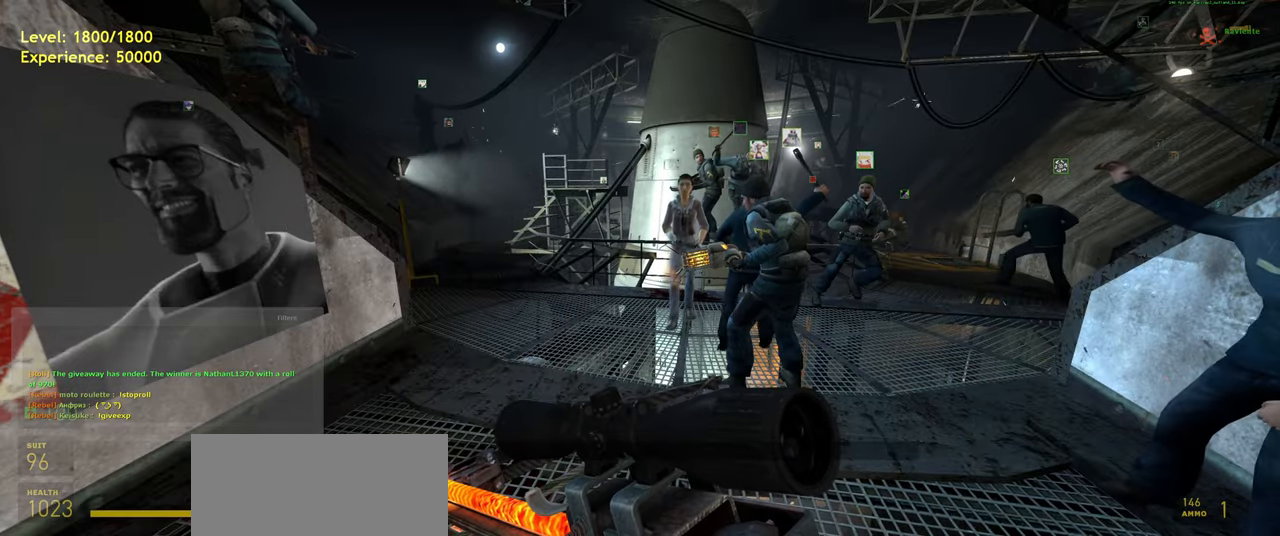
{"keys": [], "mouse": [], "events": [[300, "w", "down"], [500, "w", "up"]]}
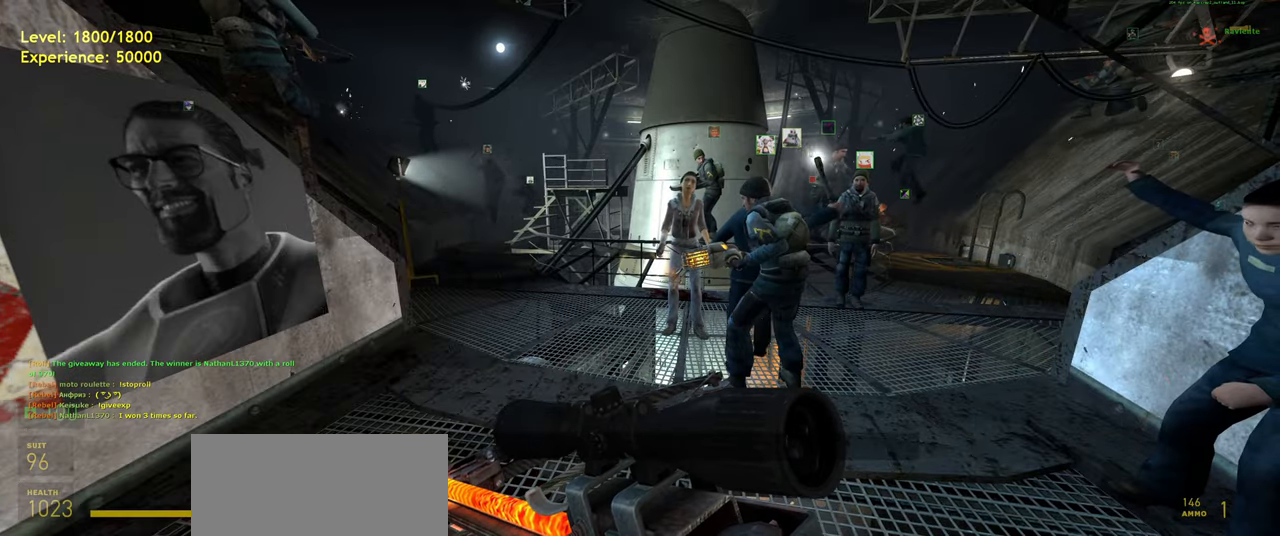
{"keys": [], "mouse": [], "events": []}
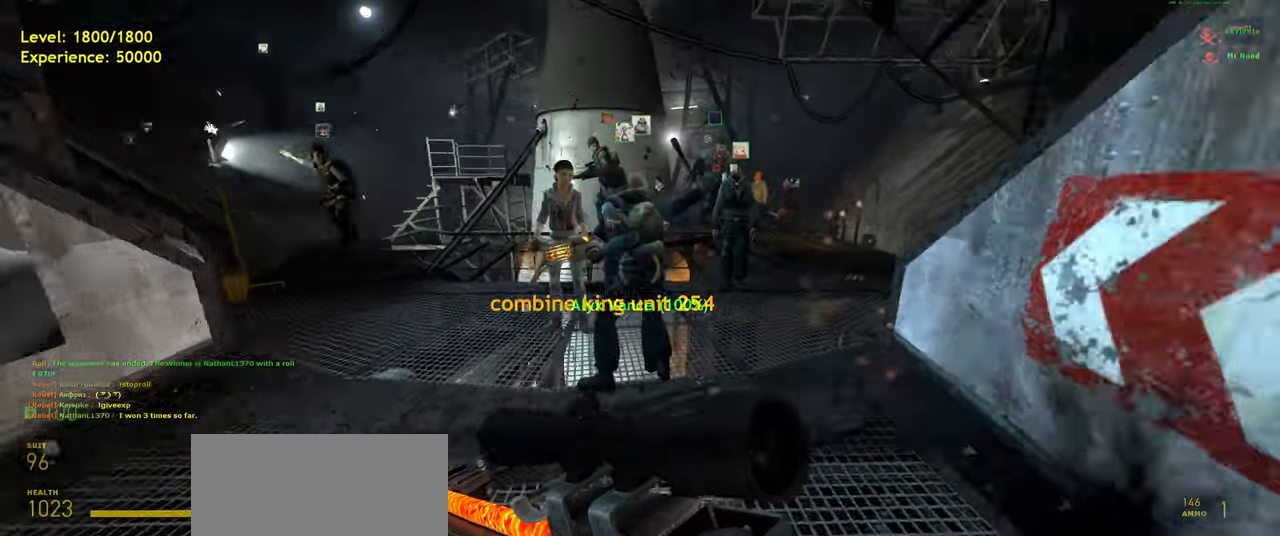
{"keys": ["q"], "mouse": [], "events": [[60, "w", "down"], [220, "a", "down"], [400, "w", "up"], [420, "a", "up"], [500, "q", "down"]]}
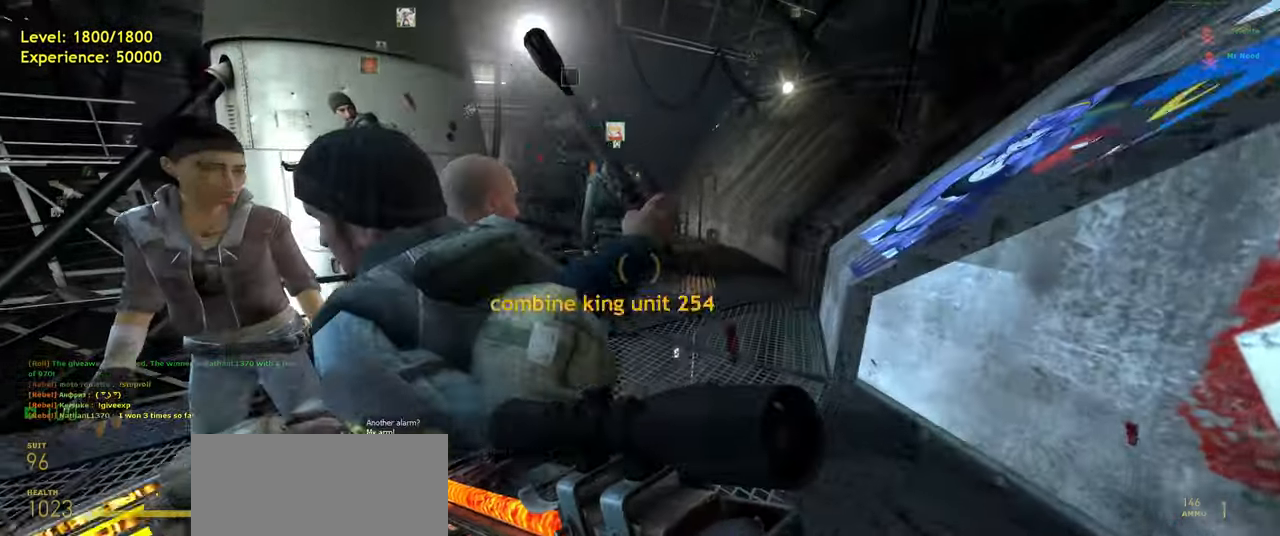
{"keys": ["a", "w"], "mouse": [], "events": [[20, "q", "up"], [80, "d", "down"], [220, "w", "down"], [260, "d", "up"], [400, "a", "down"]]}
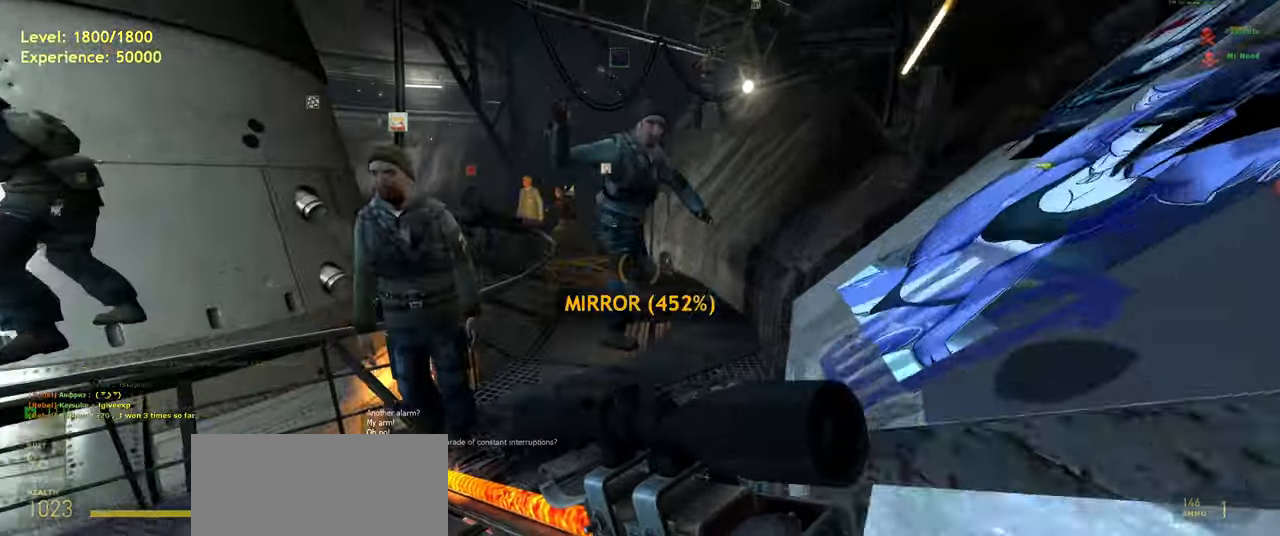
{"keys": ["w"], "mouse": [], "events": [[20, "space", "down"], [80, "d", "down"], [120, "a", "up"], [120, "w", "up"], [160, "space", "up"], [380, "w", "down"], [400, "d", "up"]]}